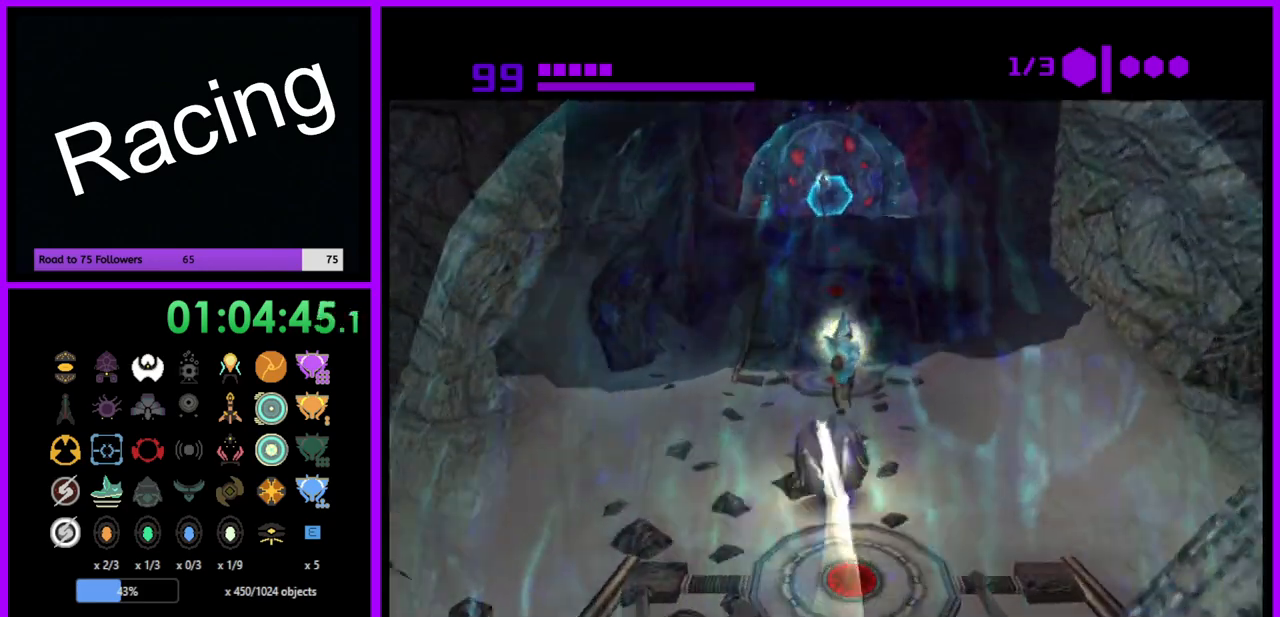
Gameplay with a controller (Nintendo layout); each line is a JSON object with the inputs held at the frame after it. "events" lists button and stick changes between this image and that frame as [ms after this image, input, new state], when the widget could be followed in between. Not read: L3 R3.
{"buttons": ["B"], "left_stick": "up-right", "right_stick": "center", "events": [[267, "left_stick", "up-right"], [367, "B", "down"]]}
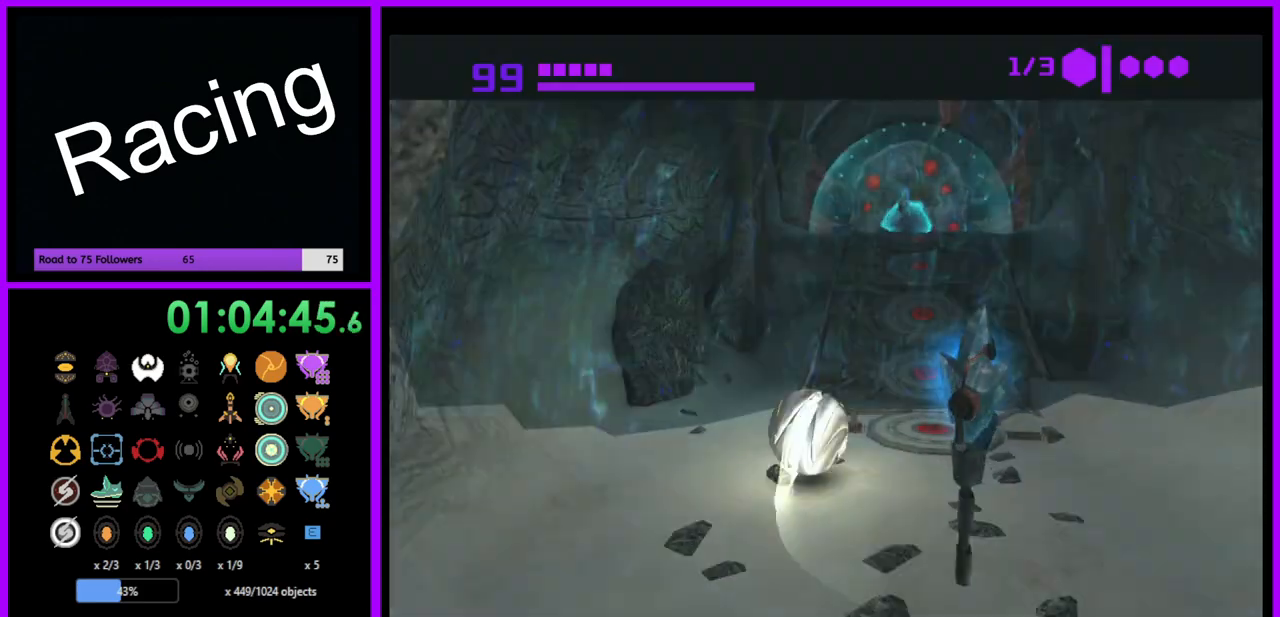
{"buttons": [], "left_stick": "up", "right_stick": "center", "events": [[100, "left_stick", "up"], [300, "left_stick", "up-left"], [350, "B", "up"], [467, "left_stick", "up"]]}
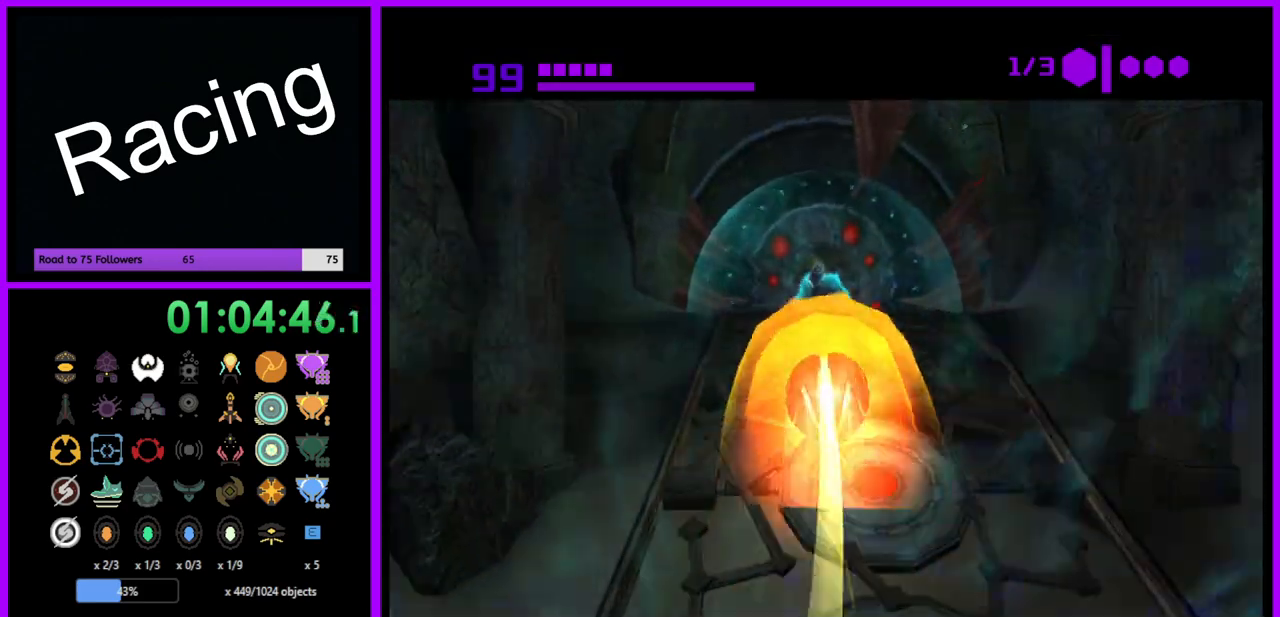
{"buttons": [], "left_stick": "up", "right_stick": "center", "events": [[217, "left_stick", "up-left"], [450, "left_stick", "up"]]}
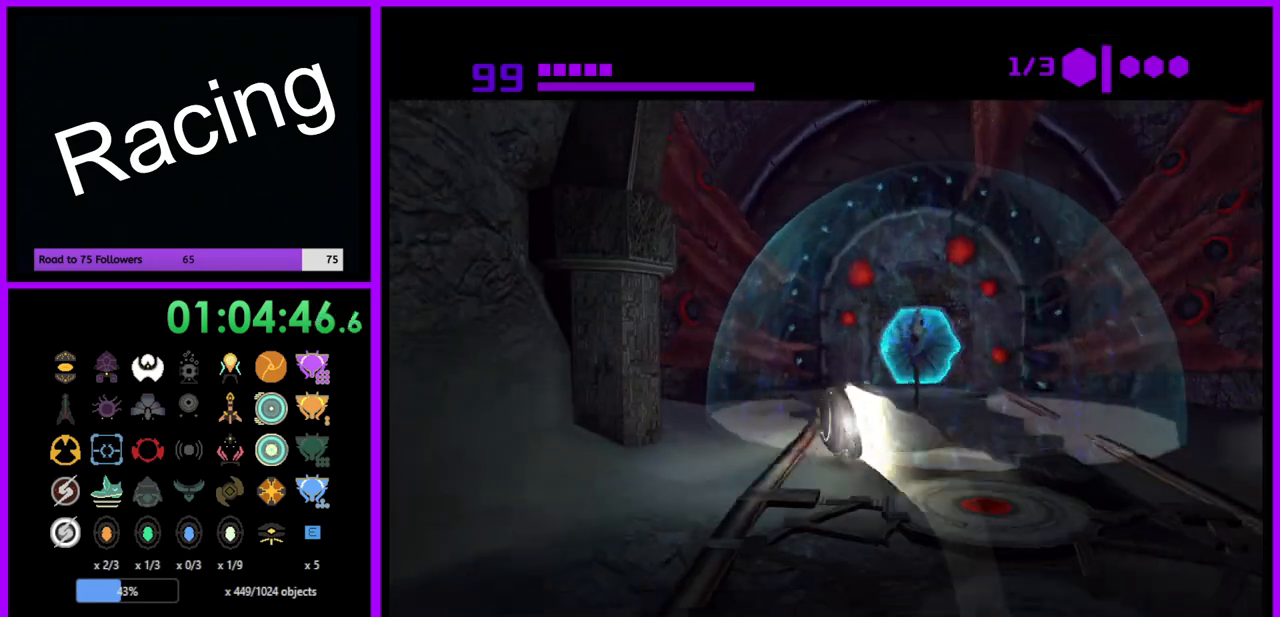
{"buttons": [], "left_stick": "up-right", "right_stick": "center", "events": [[100, "left_stick", "up-right"], [333, "left_stick", "up"], [467, "left_stick", "up-right"]]}
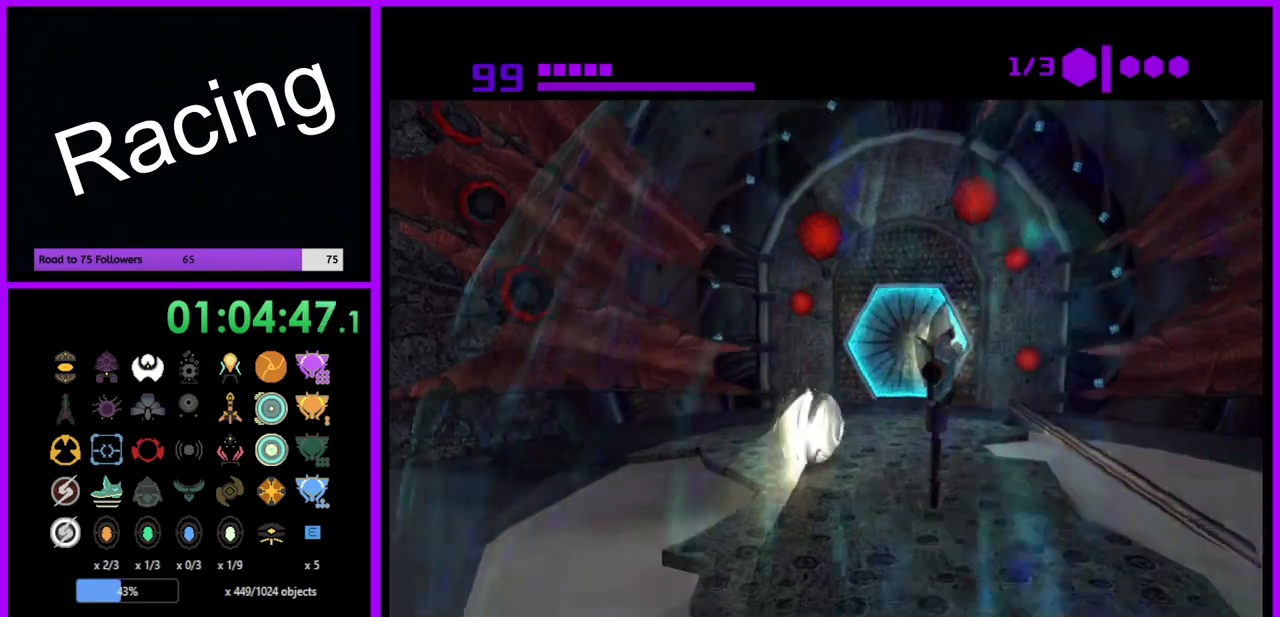
{"buttons": [], "left_stick": "center", "right_stick": "center", "events": [[117, "left_stick", "up"], [317, "A", "down"], [317, "left_stick", "up-left"], [467, "A", "up"], [483, "left_stick", "center"]]}
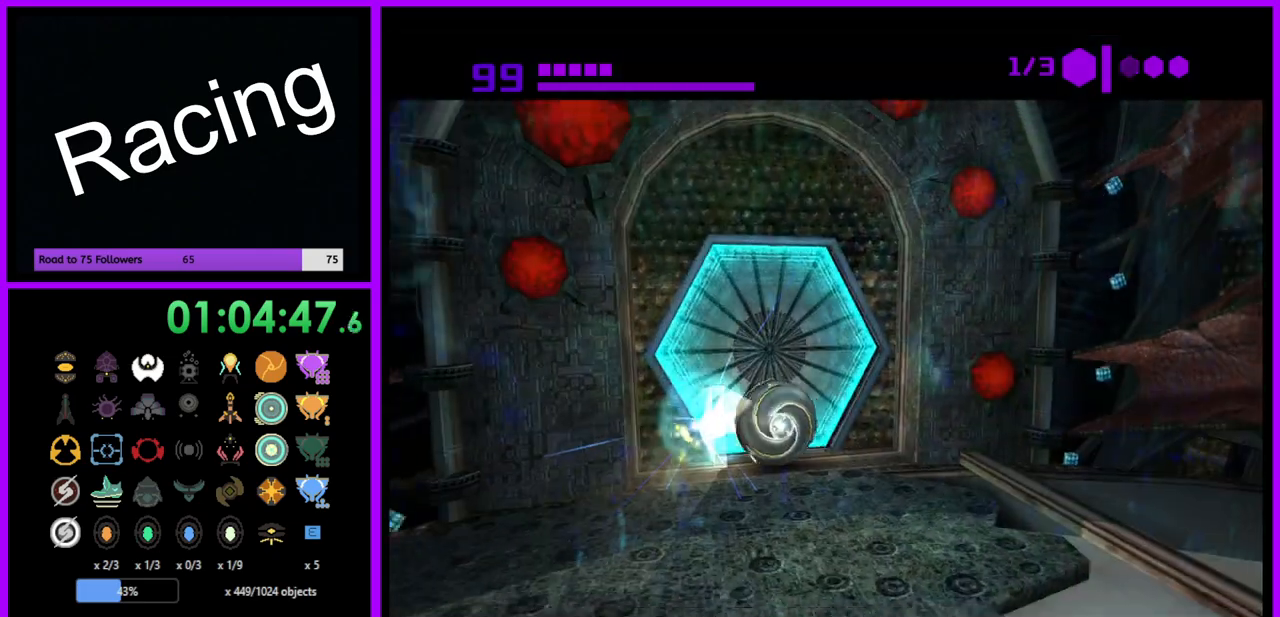
{"buttons": [], "left_stick": "center", "right_stick": "center", "events": [[150, "left_stick", "down"], [283, "left_stick", "center"]]}
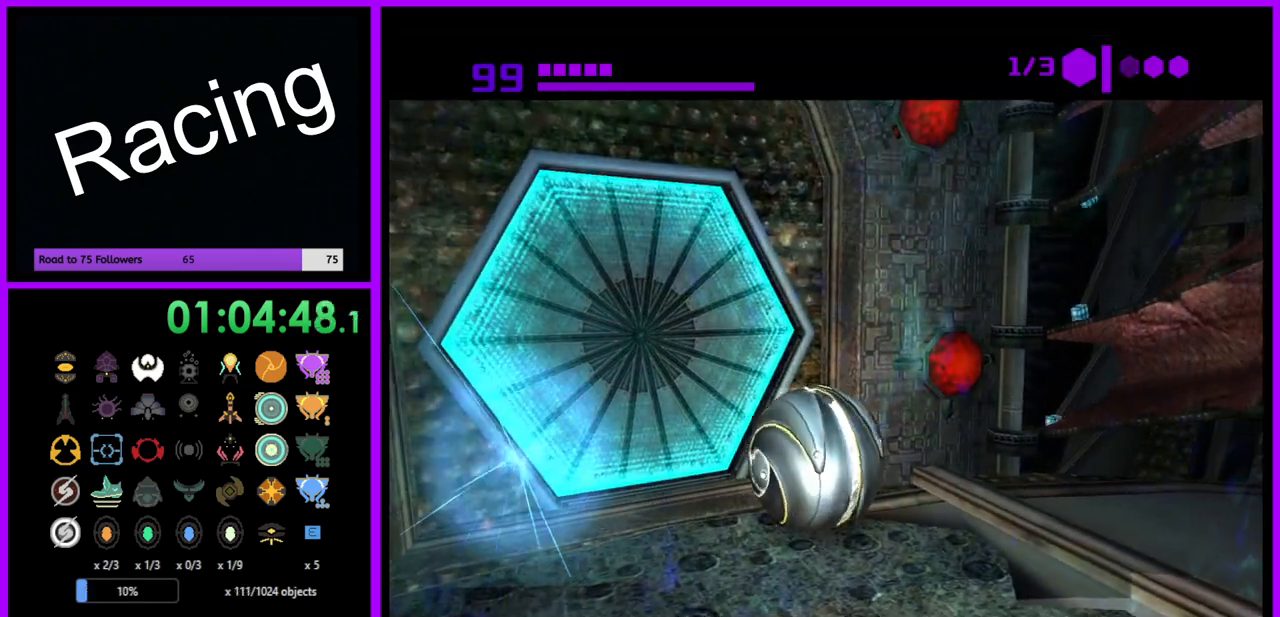
{"buttons": [], "left_stick": "up", "right_stick": "center", "events": [[33, "left_stick", "left"], [150, "left_stick", "center"], [483, "left_stick", "up"]]}
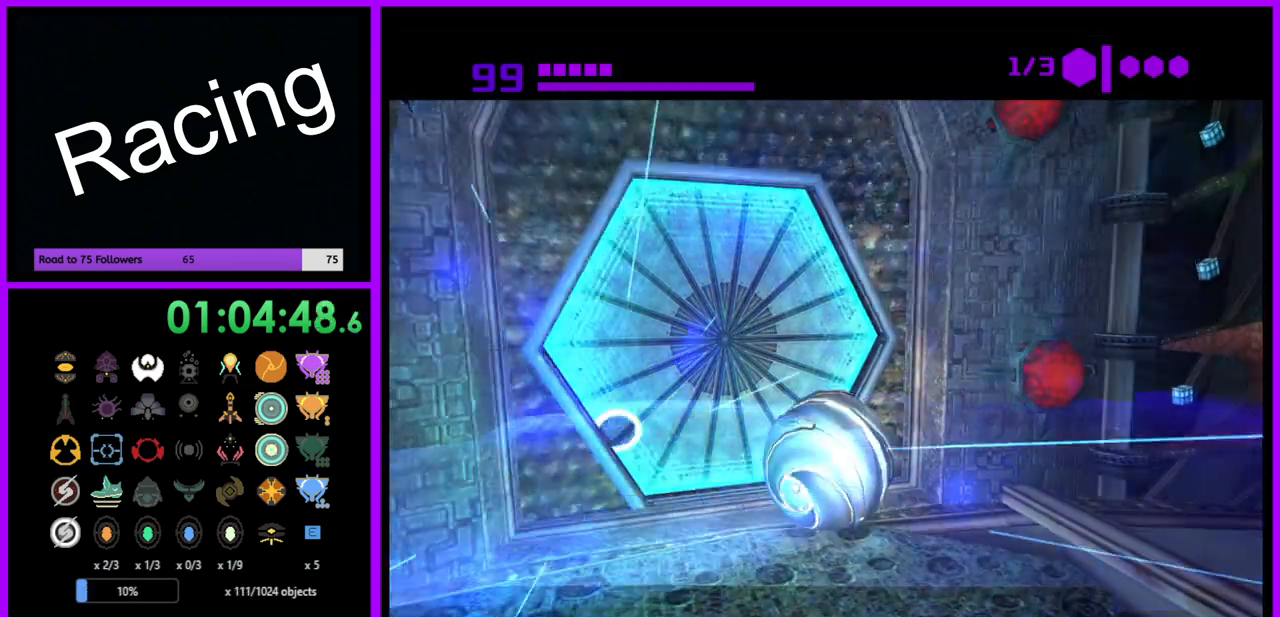
{"buttons": [], "left_stick": "center", "right_stick": "center", "events": [[167, "left_stick", "up-left"], [333, "left_stick", "center"]]}
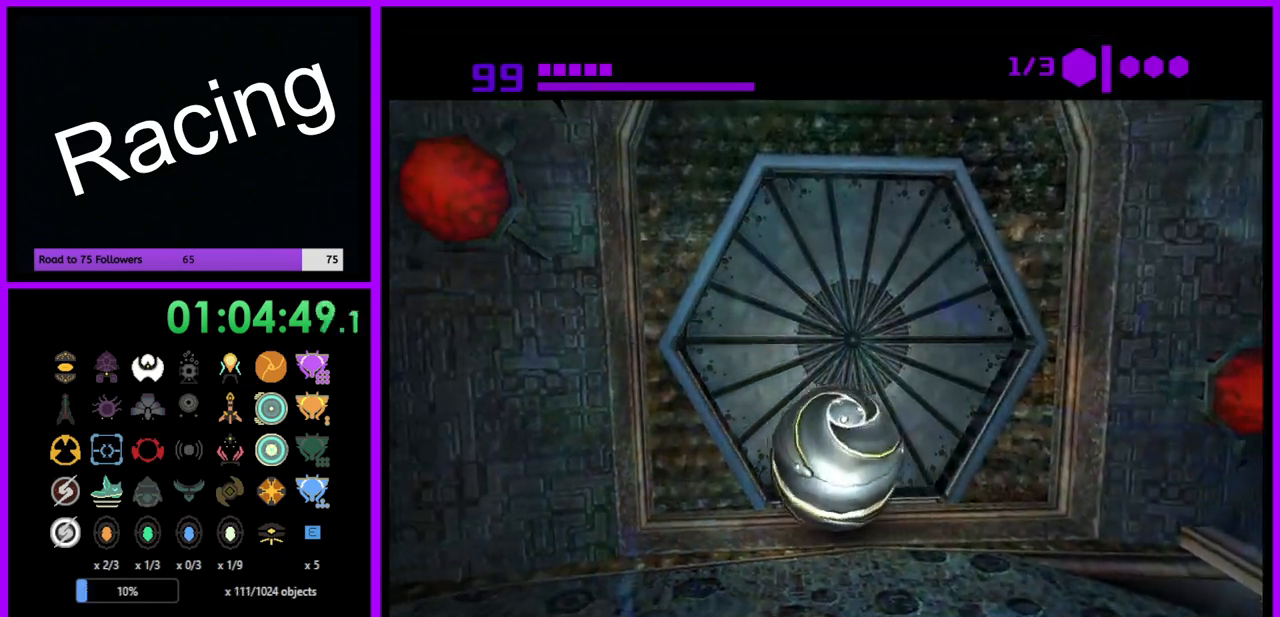
{"buttons": [], "left_stick": "center", "right_stick": "center", "events": [[133, "left_stick", "up-right"], [233, "left_stick", "center"]]}
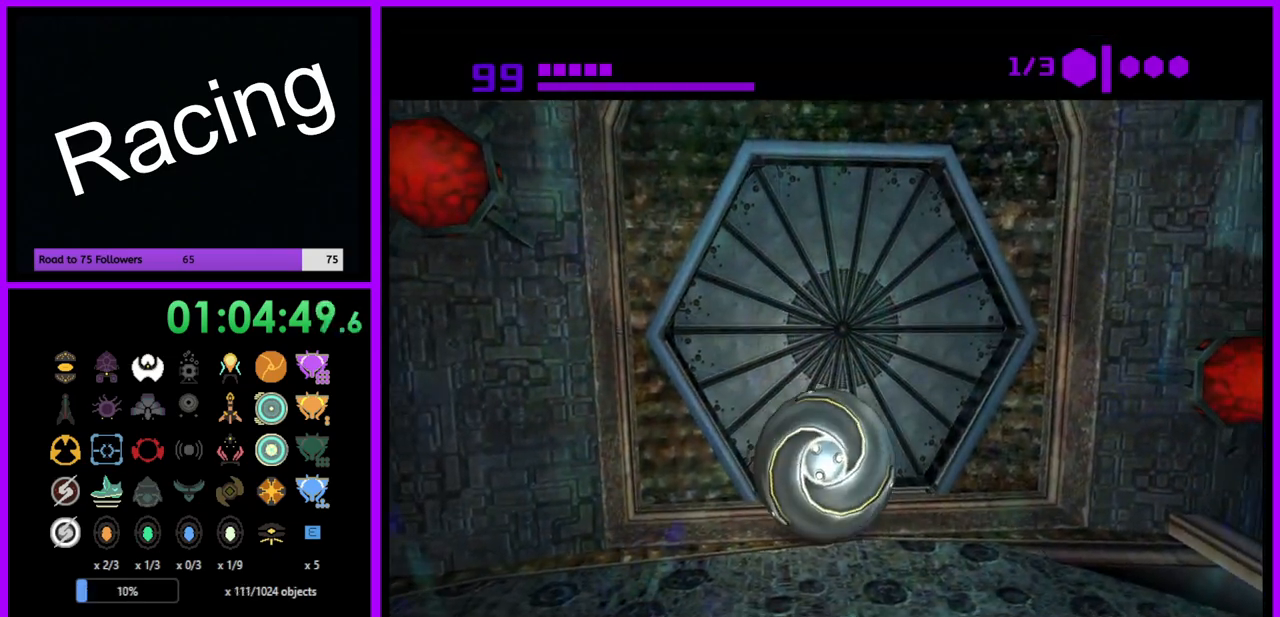
{"buttons": [], "left_stick": "center", "right_stick": "center", "events": [[117, "left_stick", "up"], [317, "left_stick", "center"]]}
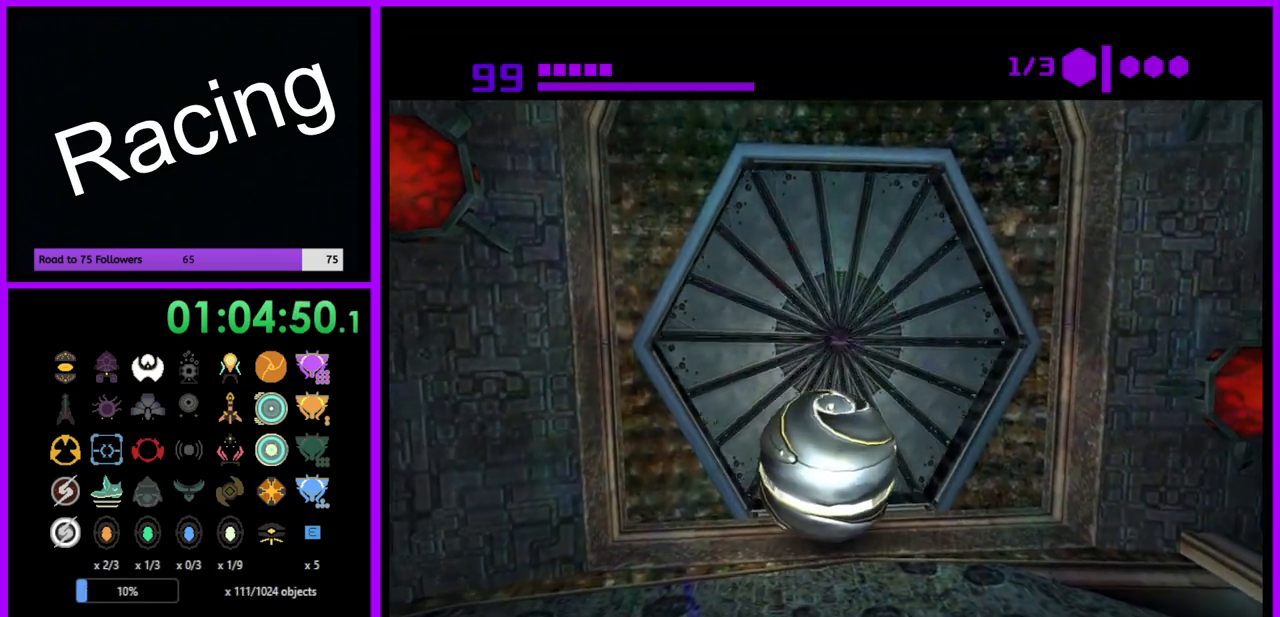
{"buttons": [], "left_stick": "up", "right_stick": "center", "events": [[117, "left_stick", "up"]]}
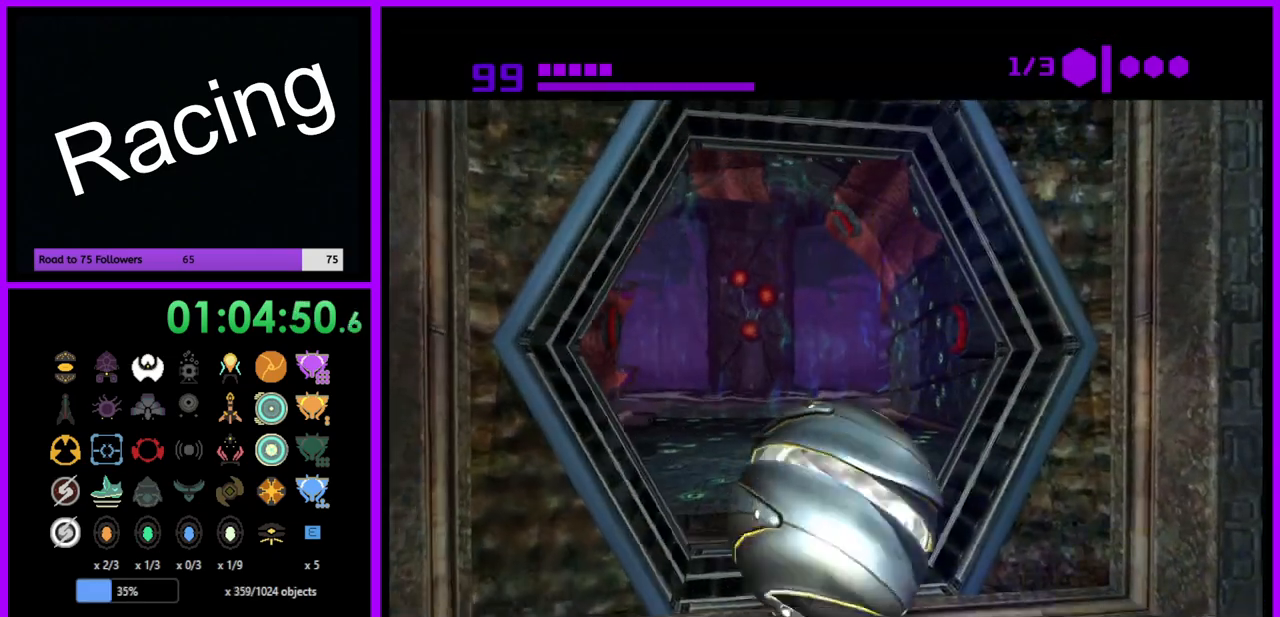
{"buttons": ["B"], "left_stick": "up", "right_stick": "center", "events": [[417, "B", "down"]]}
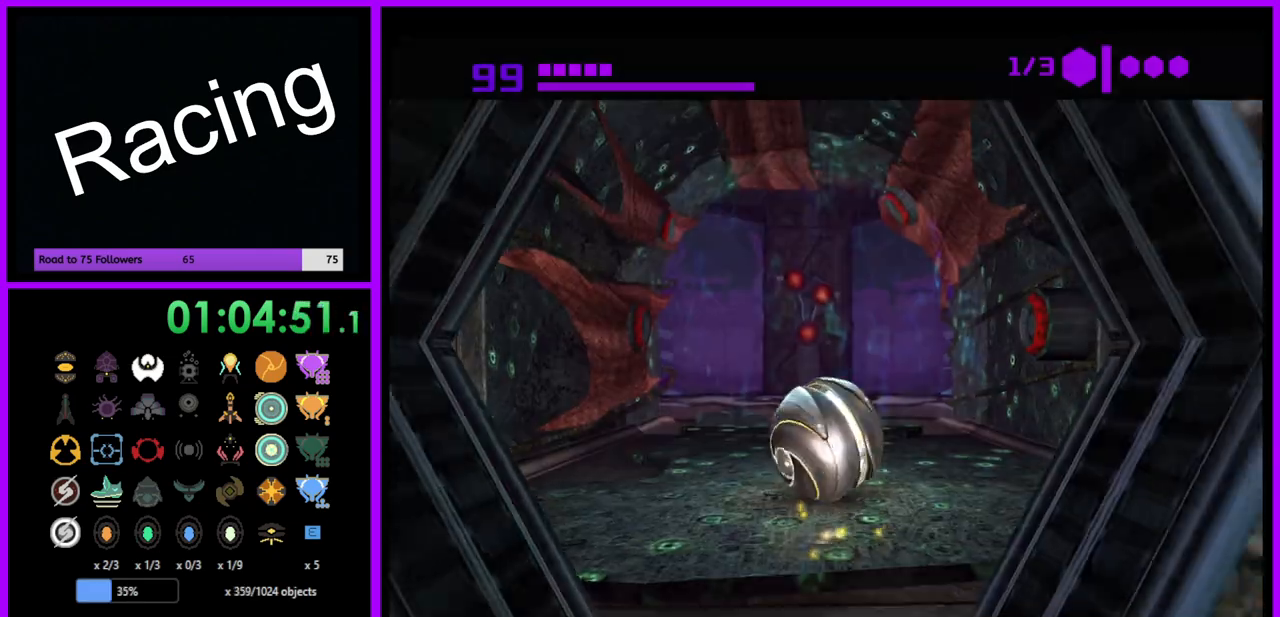
{"buttons": ["B"], "left_stick": "up", "right_stick": "center", "events": []}
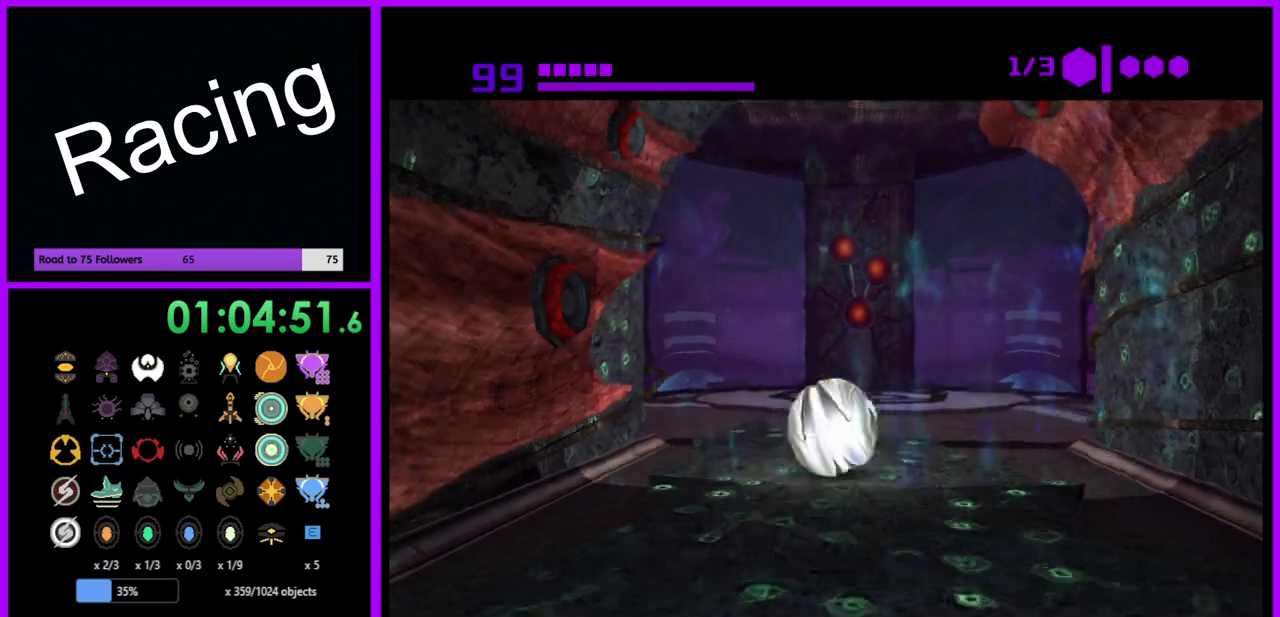
{"buttons": ["B"], "left_stick": "left", "right_stick": "center", "events": [[50, "left_stick", "up-left"], [150, "left_stick", "left"]]}
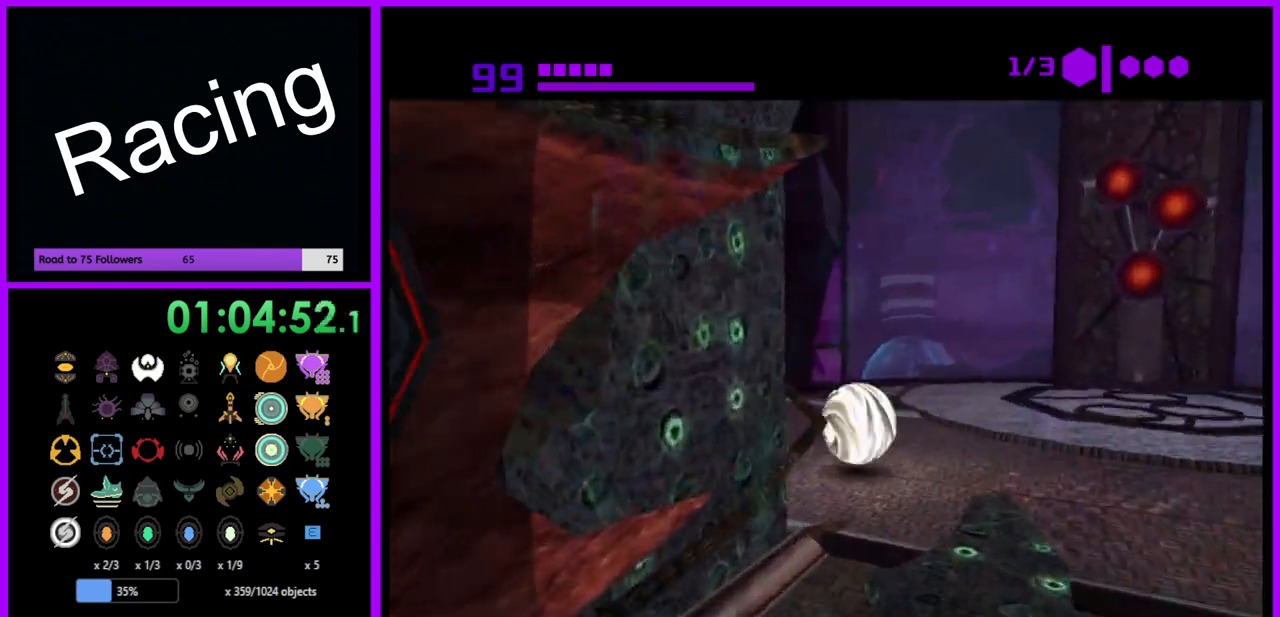
{"buttons": ["B"], "left_stick": "up", "right_stick": "center", "events": [[117, "left_stick", "up-left"], [183, "B", "up"], [250, "left_stick", "up"], [317, "B", "down"]]}
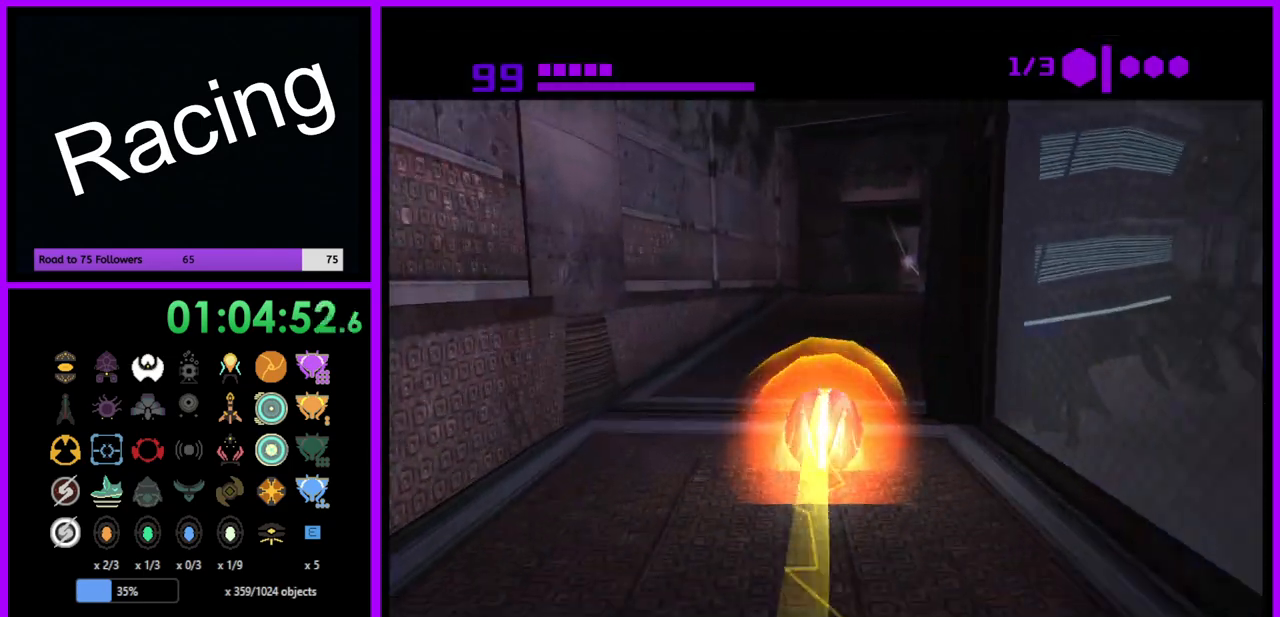
{"buttons": ["B"], "left_stick": "up", "right_stick": "center", "events": []}
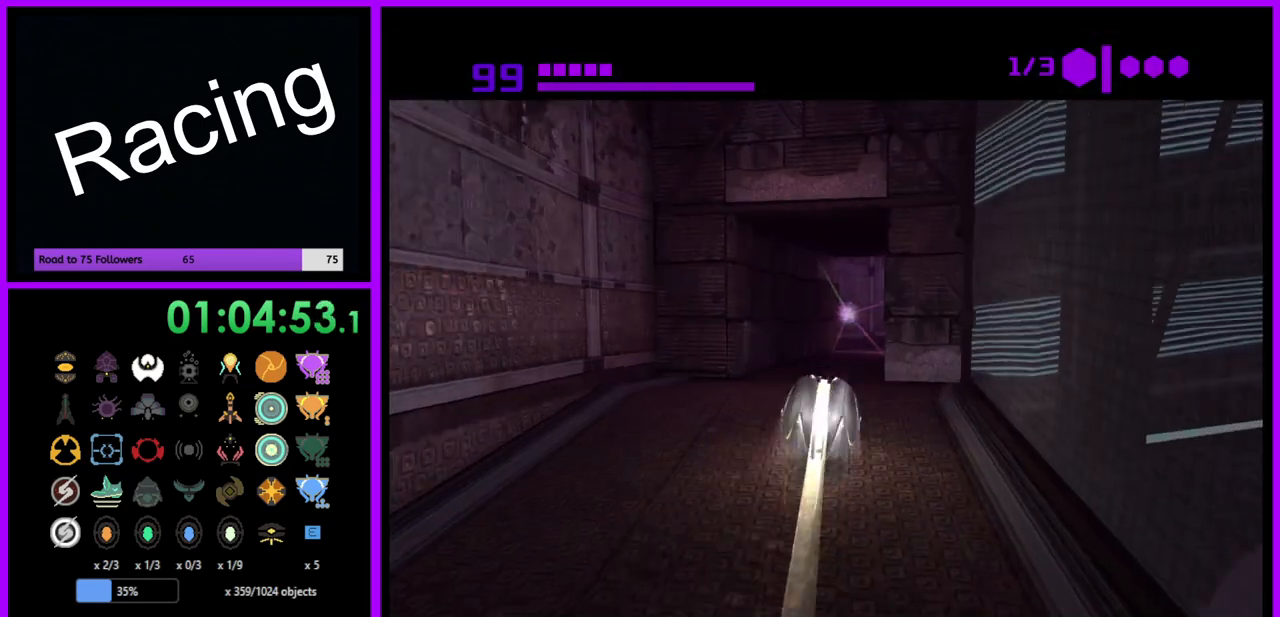
{"buttons": ["B"], "left_stick": "up-right", "right_stick": "center", "events": [[300, "left_stick", "up-right"]]}
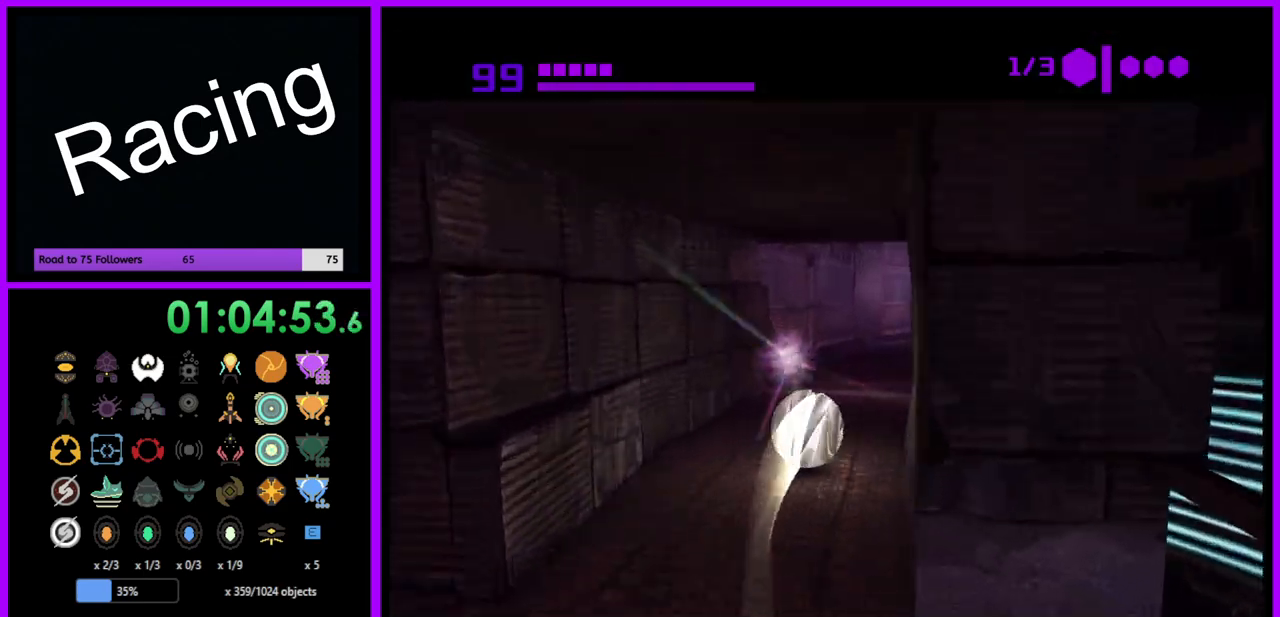
{"buttons": [], "left_stick": "up", "right_stick": "center", "events": [[117, "B", "up"], [283, "left_stick", "up"]]}
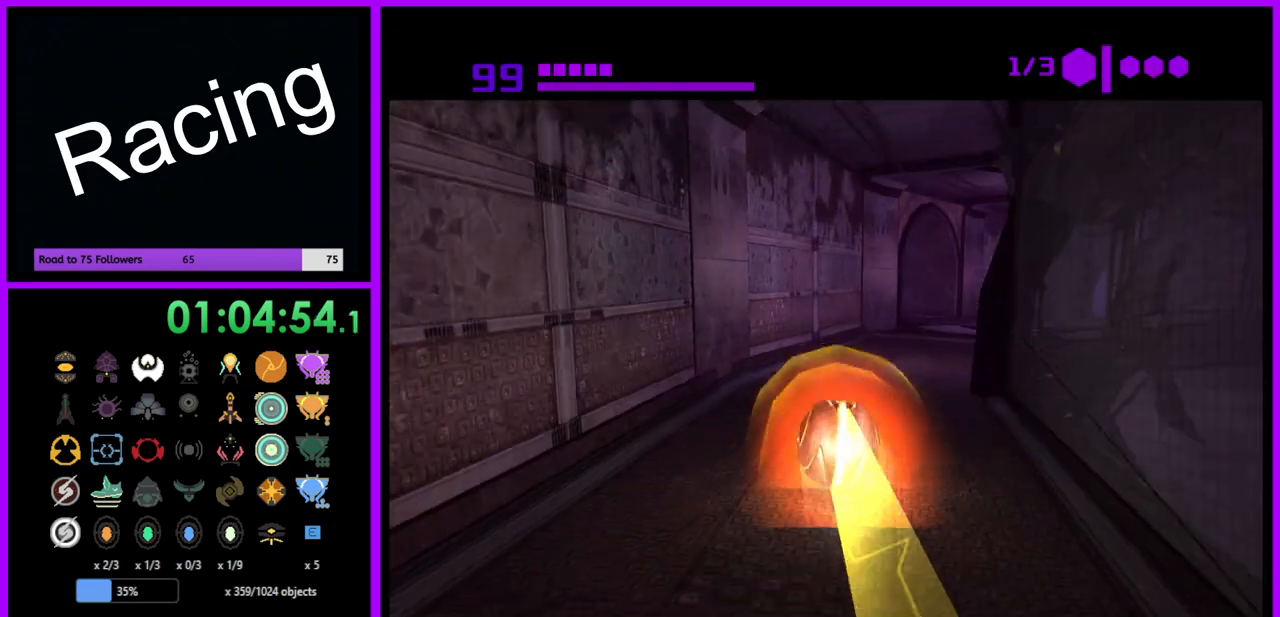
{"buttons": [], "left_stick": "up-right", "right_stick": "center", "events": [[83, "left_stick", "up-right"]]}
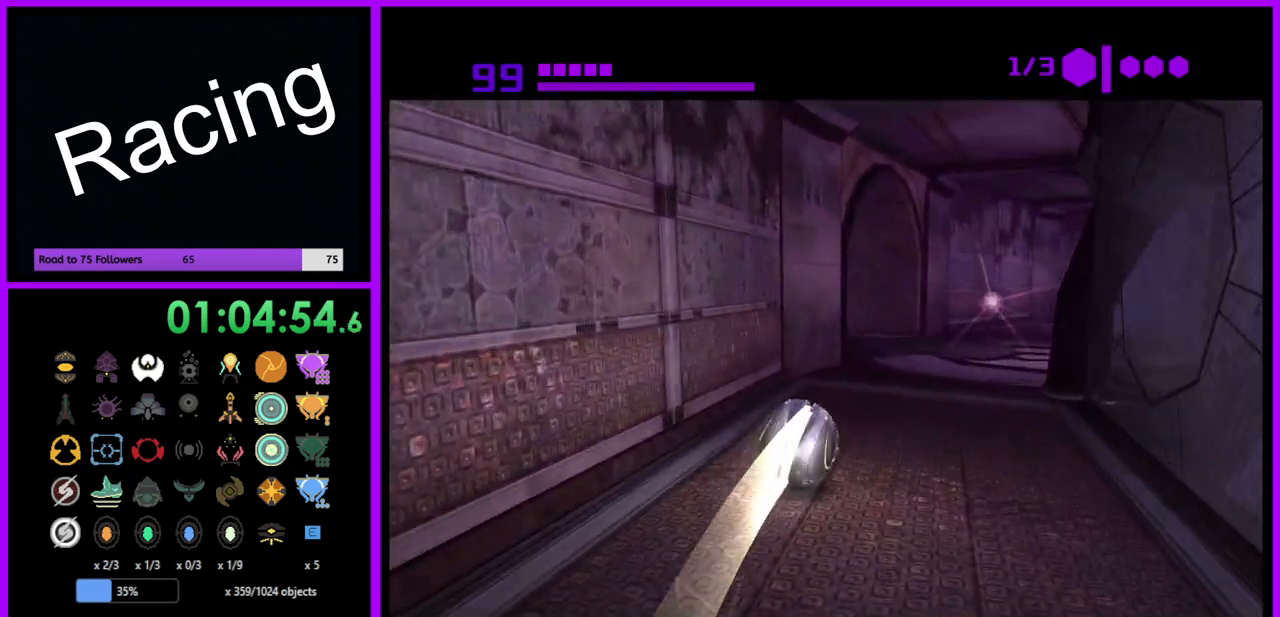
{"buttons": [], "left_stick": "up-left", "right_stick": "center", "events": [[33, "left_stick", "up"], [467, "left_stick", "up-left"]]}
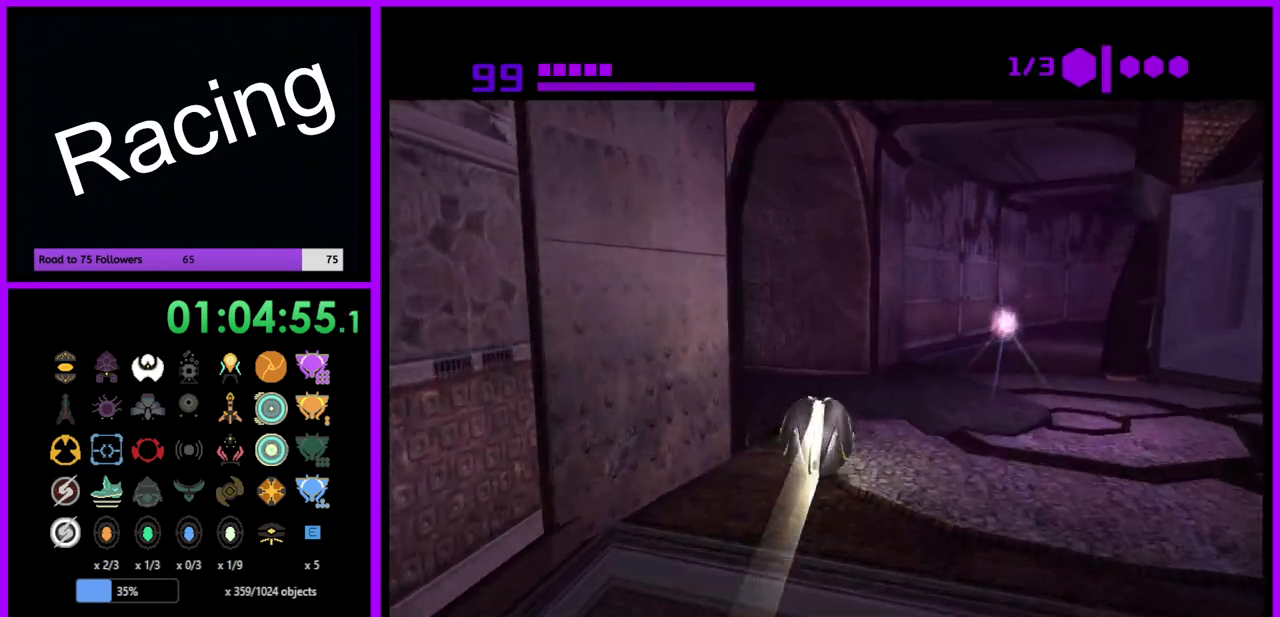
{"buttons": [], "left_stick": "up-left", "right_stick": "center", "events": [[100, "left_stick", "left"], [367, "left_stick", "up-left"]]}
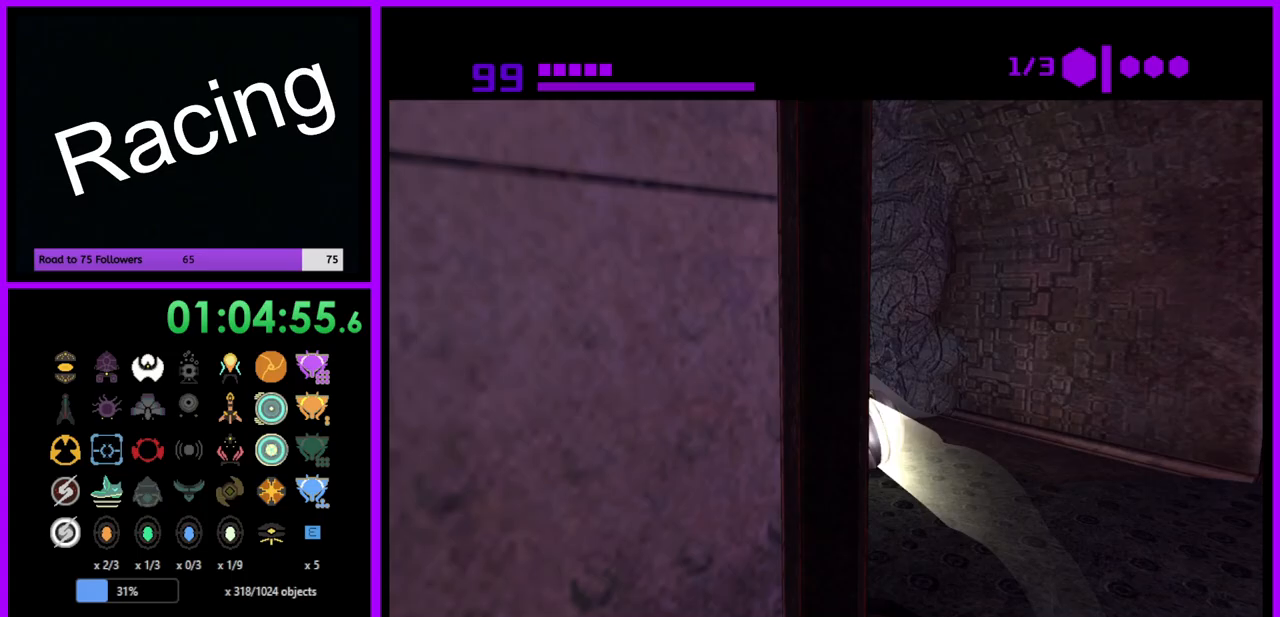
{"buttons": [], "left_stick": "center", "right_stick": "center", "events": [[300, "A", "down"], [367, "left_stick", "center"], [433, "A", "up"]]}
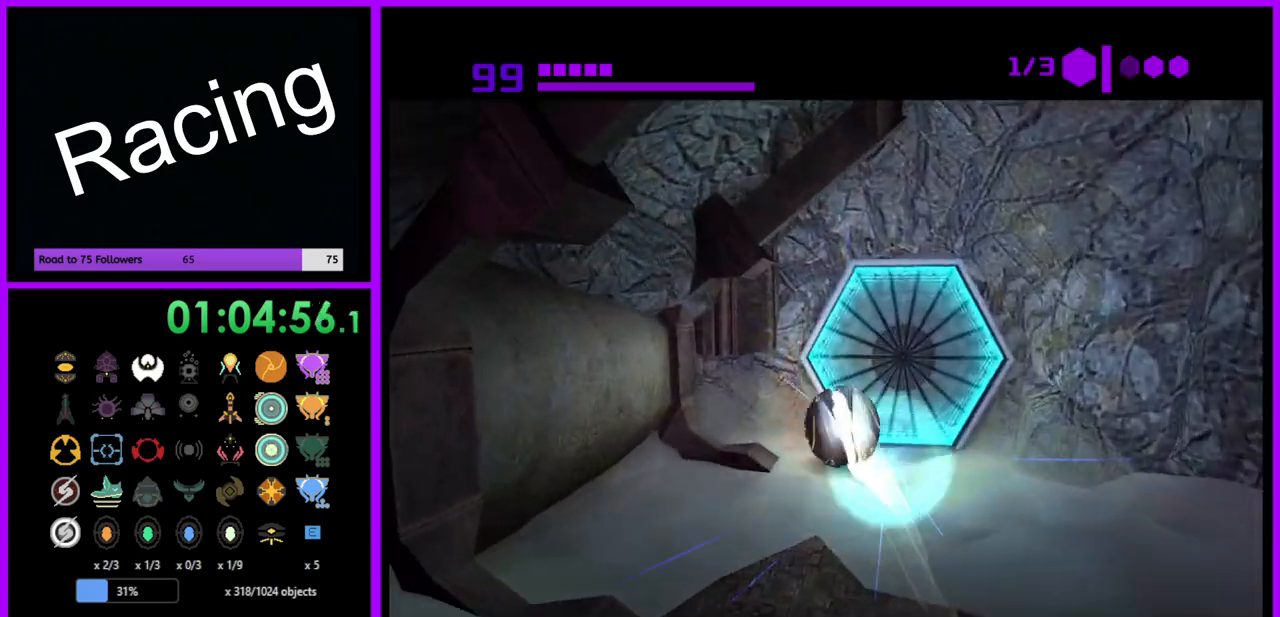
{"buttons": [], "left_stick": "down-left", "right_stick": "center", "events": [[100, "A", "down"], [183, "A", "up"], [233, "left_stick", "up-right"], [317, "left_stick", "center"], [383, "left_stick", "down-left"]]}
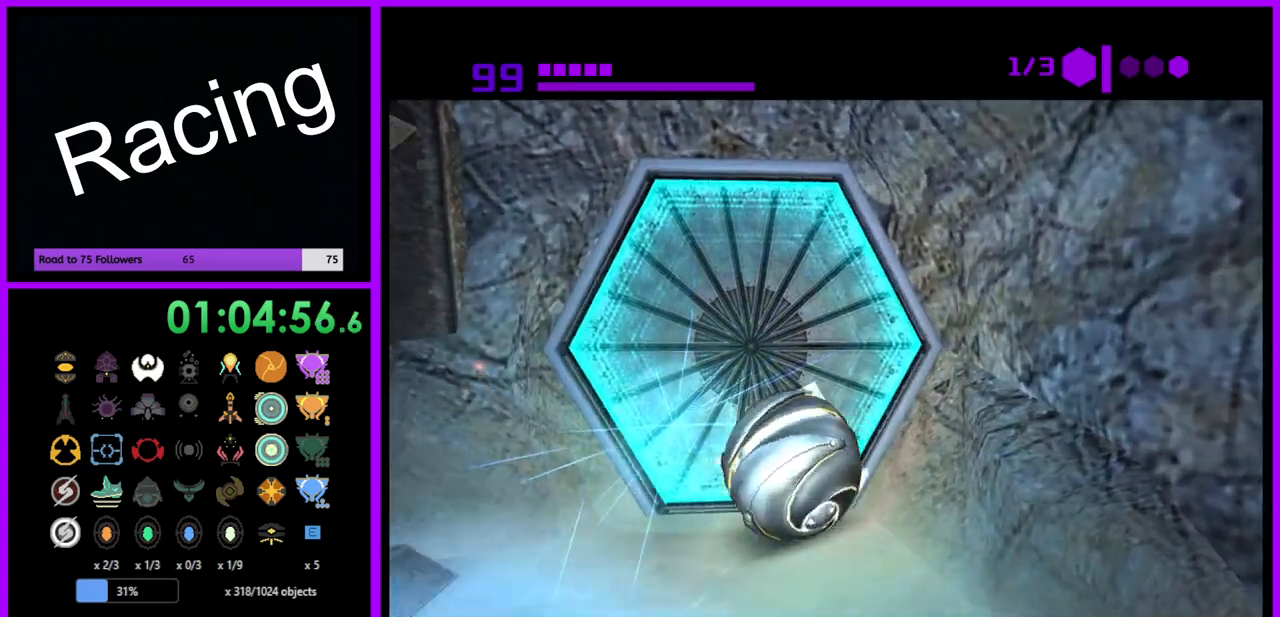
{"buttons": [], "left_stick": "center", "right_stick": "center", "events": [[17, "left_stick", "center"], [233, "left_stick", "up-right"], [333, "left_stick", "center"]]}
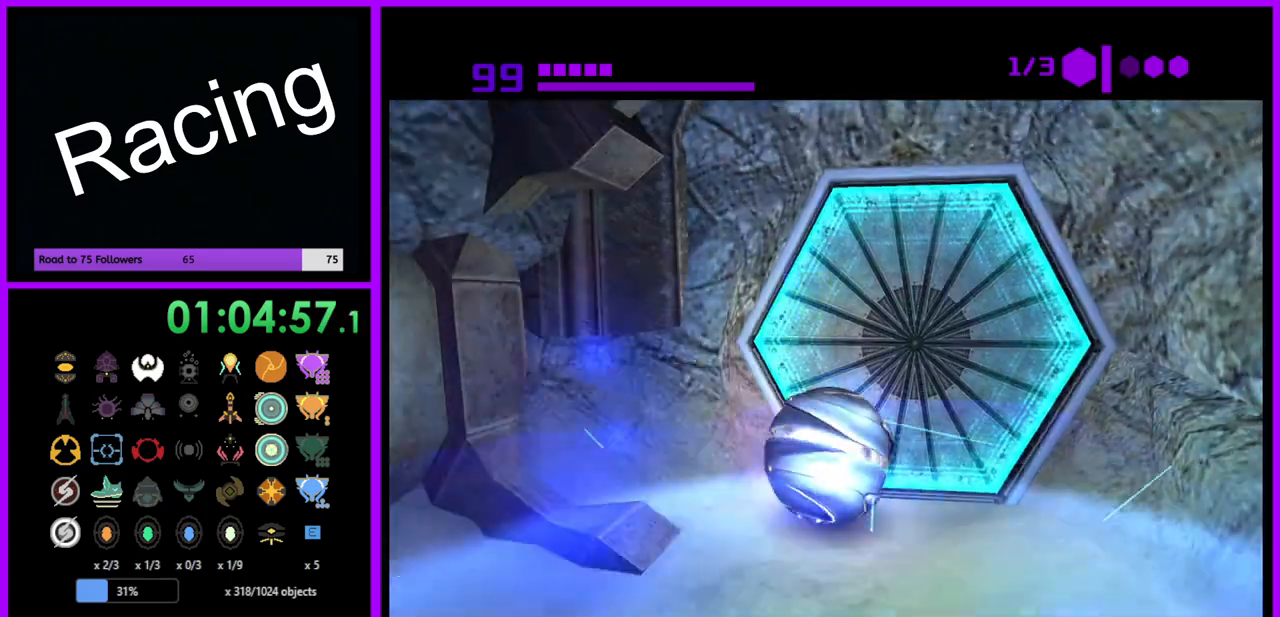
{"buttons": [], "left_stick": "center", "right_stick": "center", "events": []}
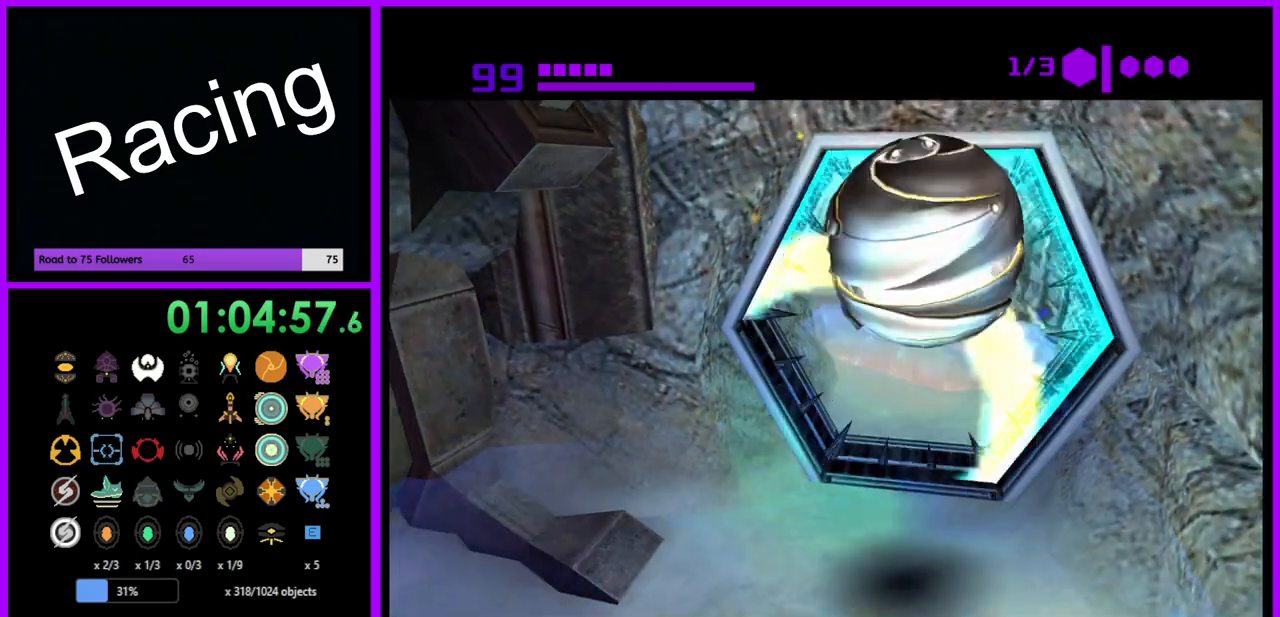
{"buttons": [], "left_stick": "center", "right_stick": "center", "events": [[183, "left_stick", "up"], [500, "left_stick", "center"]]}
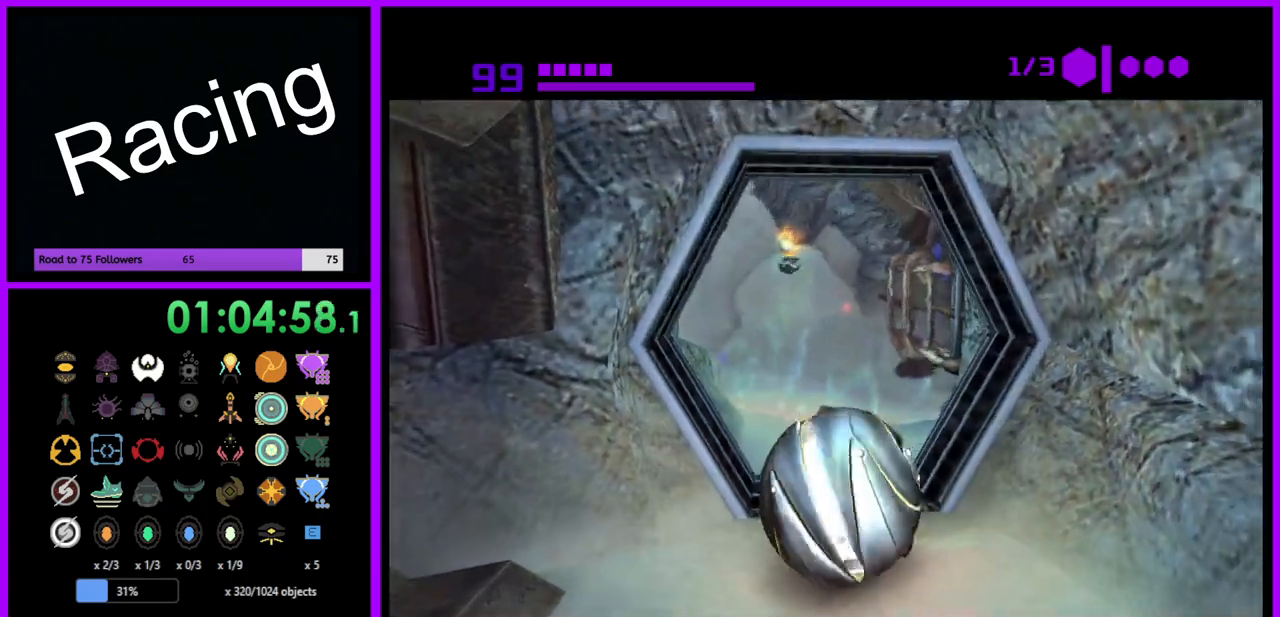
{"buttons": [], "left_stick": "up", "right_stick": "center", "events": [[50, "left_stick", "down"], [417, "left_stick", "up"]]}
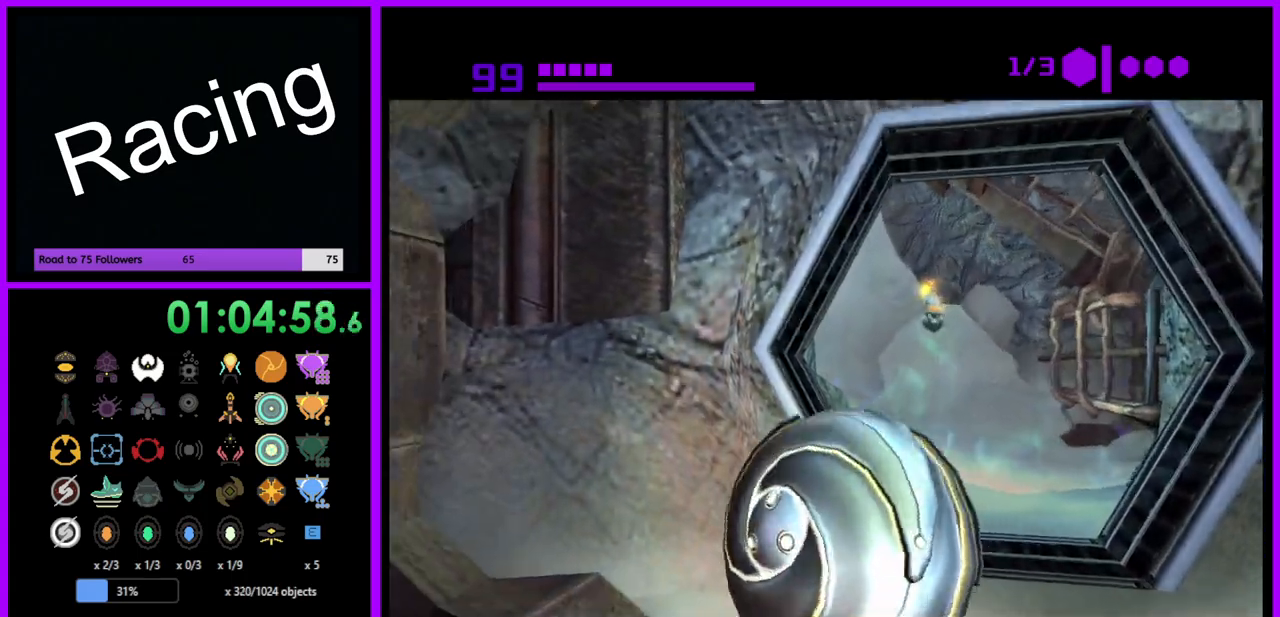
{"buttons": [], "left_stick": "up-left", "right_stick": "center", "events": [[67, "left_stick", "up-right"], [400, "left_stick", "up-left"]]}
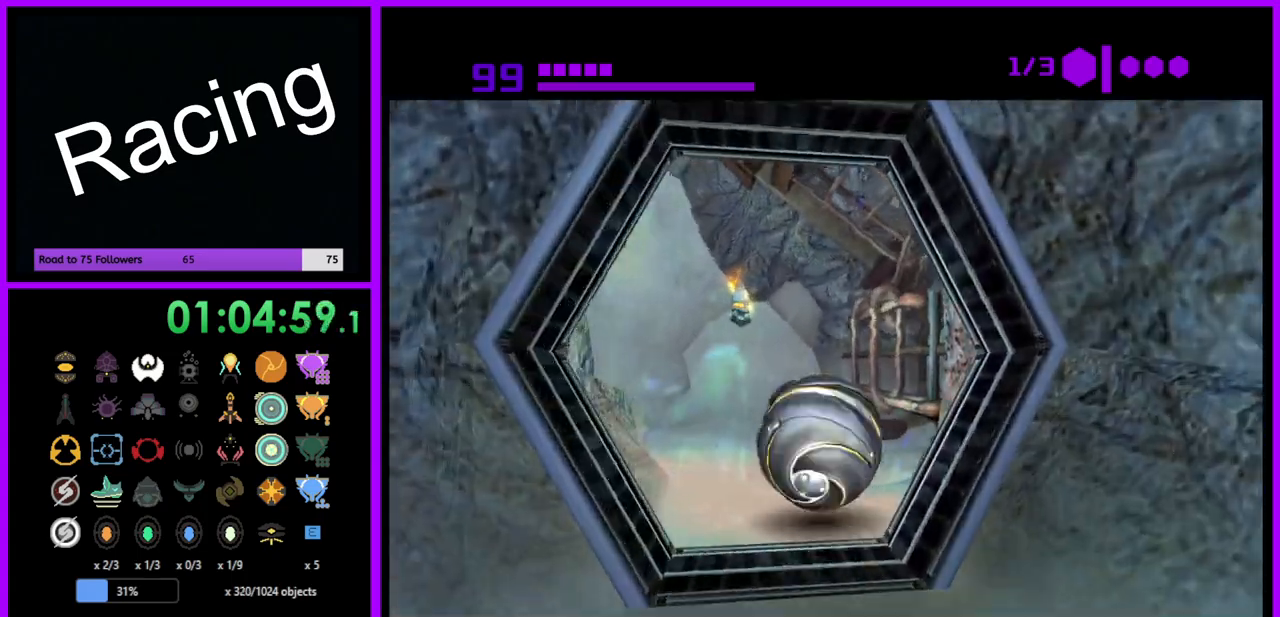
{"buttons": [], "left_stick": "up-left", "right_stick": "center", "events": [[100, "left_stick", "up"], [183, "X", "down"], [300, "X", "up"], [383, "left_stick", "up-left"]]}
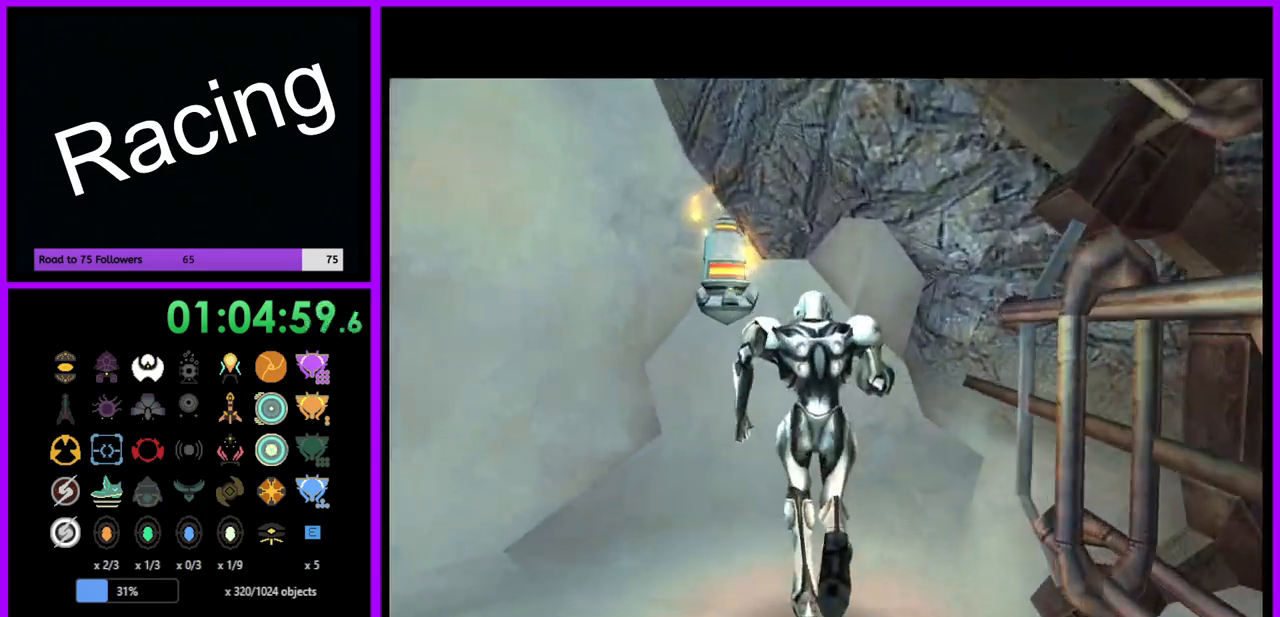
{"buttons": [], "left_stick": "center", "right_stick": "center", "events": [[400, "left_stick", "center"]]}